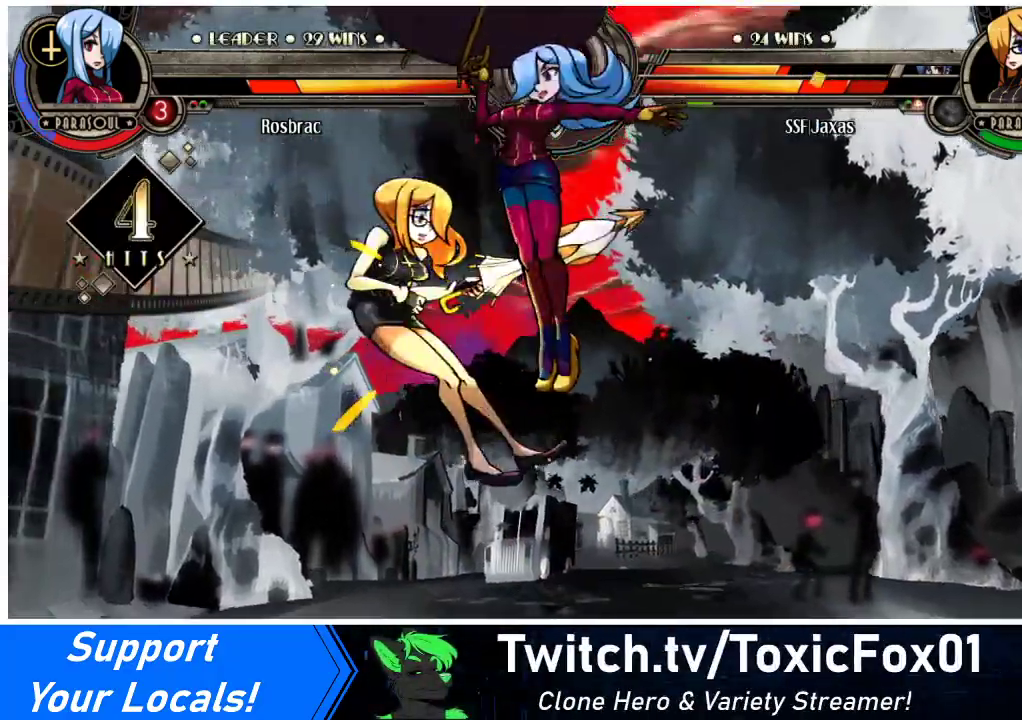
Gameplay with a controller (arcade stick); each line is a JSON object with the inputs held at the frame after it. "events" lists button and stick changes between this image and that frame as [ms after this image, input, new state], when the widget could be followed in between. Not read: L3 R3.
{"buttons": ["CROSS", "DPAD_DOWN", "DPAD_LEFT"], "events": [[33, "SQUARE", "down"], [67, "TRIANGLE", "up"], [167, "SQUARE", "up"], [233, "DPAD_LEFT", "down"], [233, "DPAD_RIGHT", "up"], [433, "CROSS", "down"], [433, "DPAD_DOWN", "down"]]}
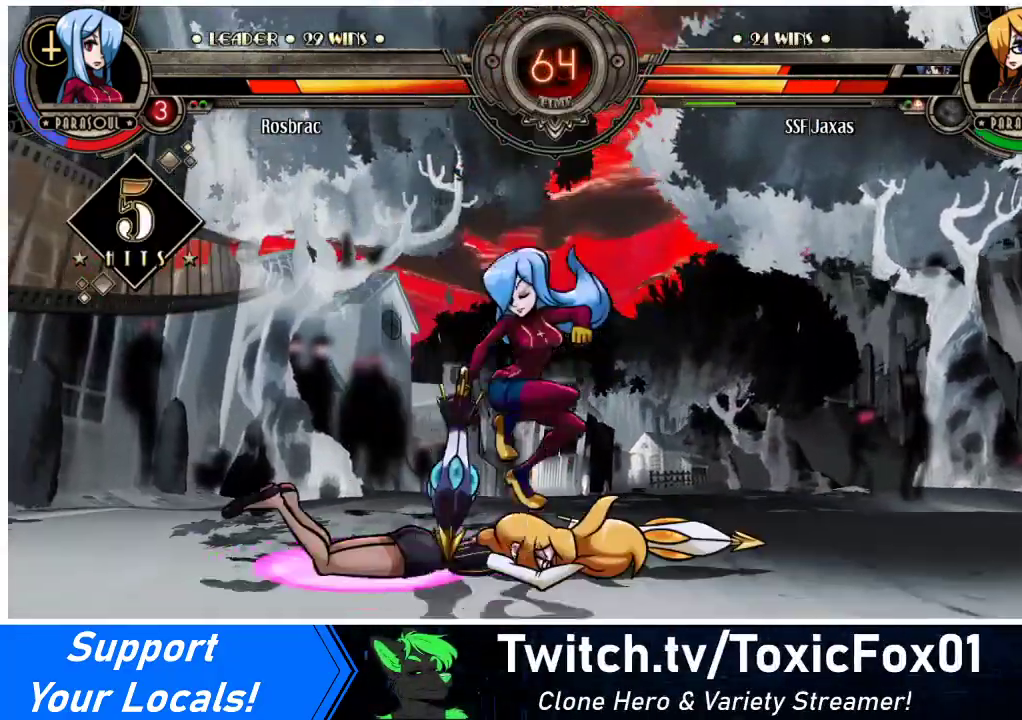
{"buttons": ["DPAD_DOWN", "DPAD_LEFT"], "events": [[33, "CROSS", "up"], [200, "CROSS", "down"], [333, "CROSS", "up"]]}
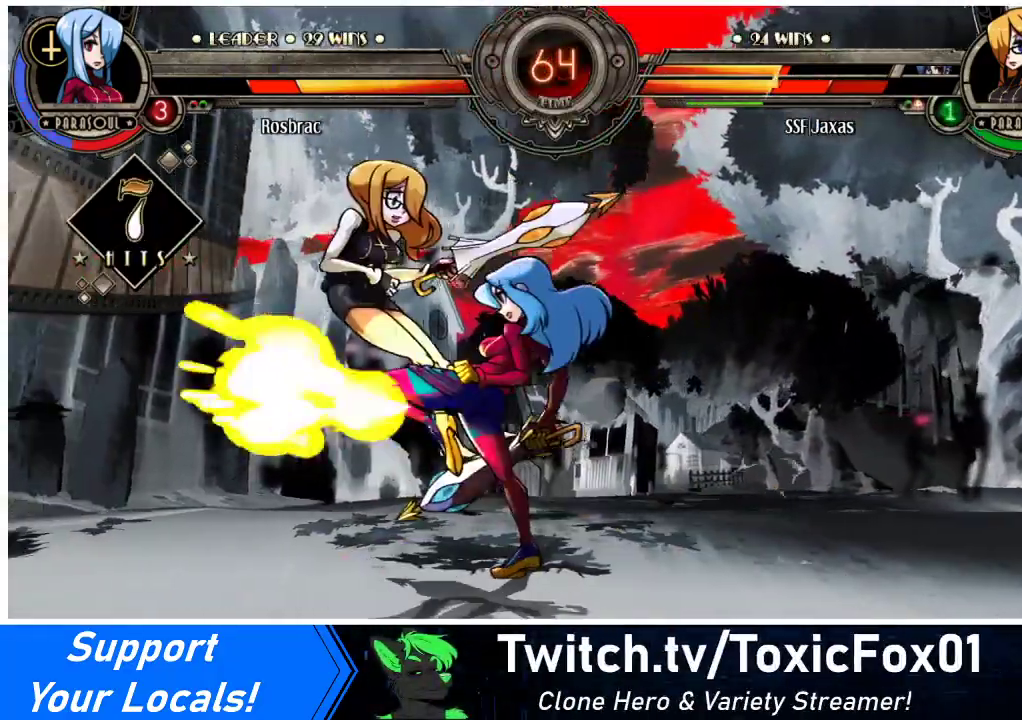
{"buttons": ["DPAD_RIGHT"], "events": [[100, "DPAD_DOWN", "up"], [133, "DPAD_LEFT", "up"], [167, "DPAD_RIGHT", "down"], [233, "SQUARE", "down"], [400, "SQUARE", "up"]]}
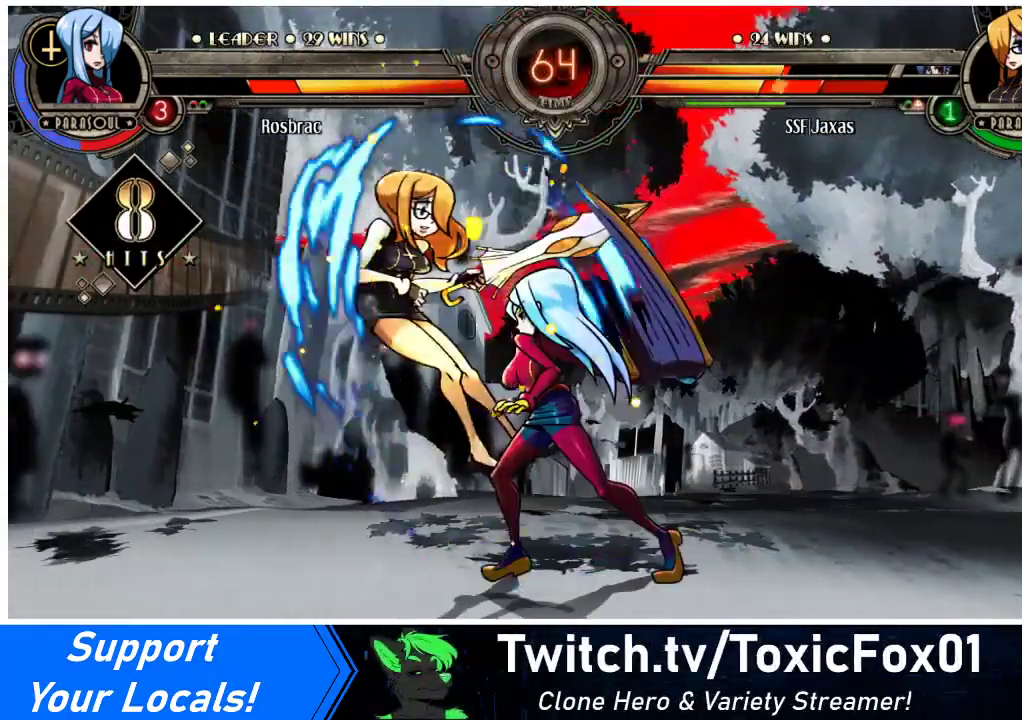
{"buttons": ["SQUARE", "DPAD_RIGHT"], "events": [[67, "SQUARE", "down"], [200, "SQUARE", "up"], [400, "SQUARE", "down"]]}
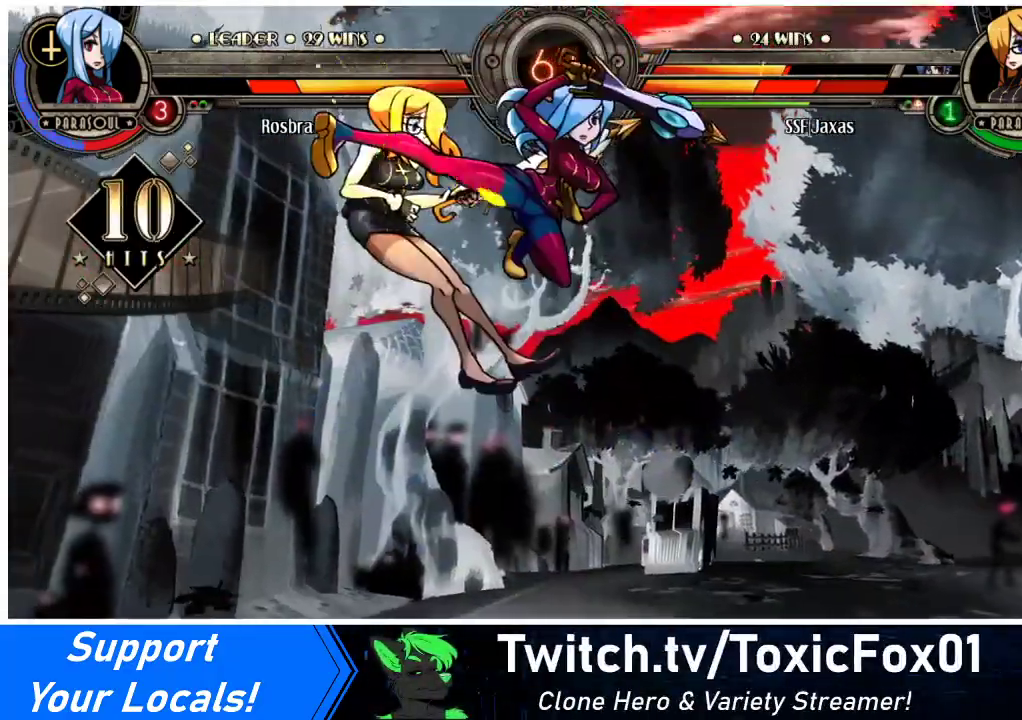
{"buttons": ["SQUARE", "DPAD_RIGHT"], "events": [[33, "SQUARE", "up"], [200, "SQUARE", "down"], [367, "SQUARE", "up"], [467, "SQUARE", "down"]]}
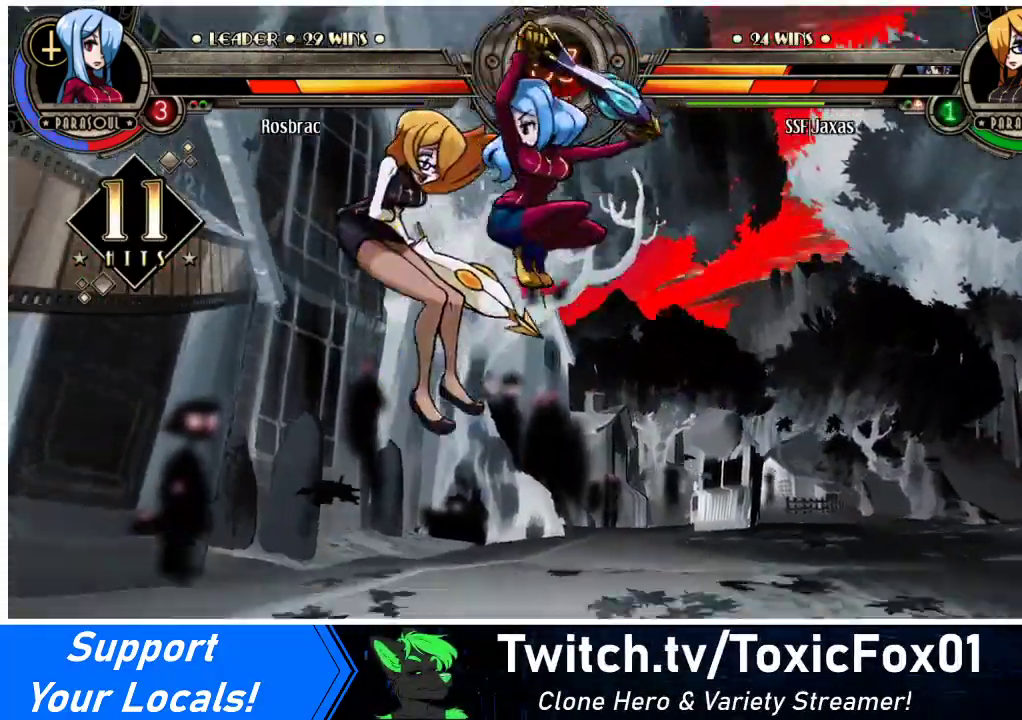
{"buttons": ["SQUARE", "DPAD_DOWN", "DPAD_LEFT"], "events": [[67, "DPAD_RIGHT", "up"], [100, "DPAD_LEFT", "down"], [133, "SQUARE", "up"], [233, "SQUARE", "down"], [333, "DPAD_DOWN", "down"], [367, "SQUARE", "up"], [467, "SQUARE", "down"]]}
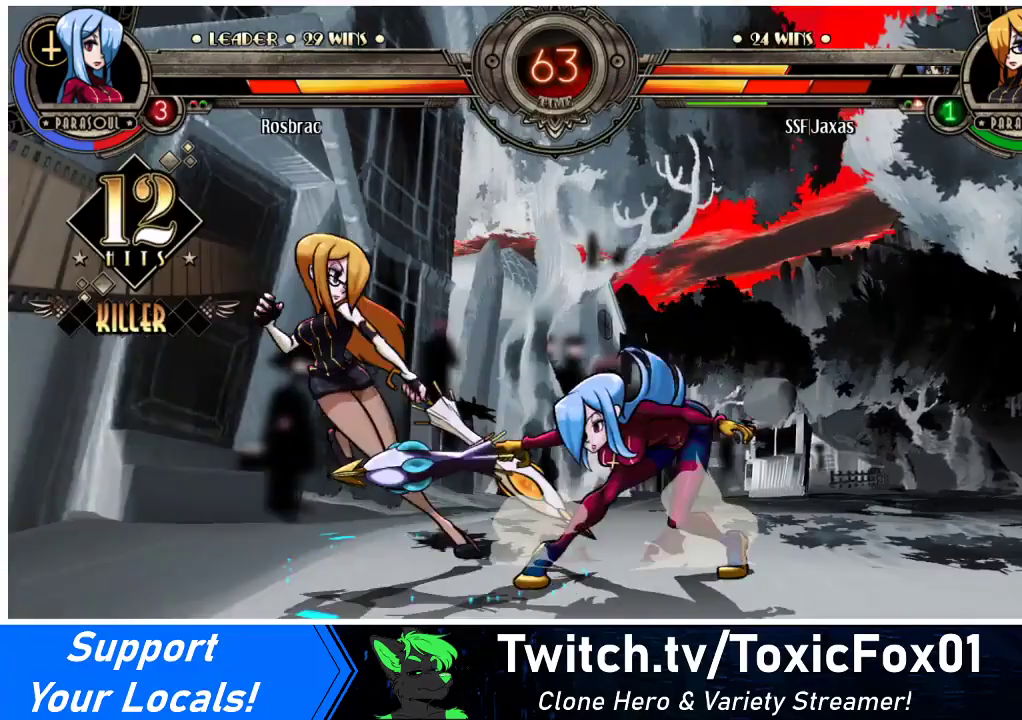
{"buttons": ["DPAD_DOWN", "DPAD_LEFT"], "events": [[100, "SQUARE", "up"]]}
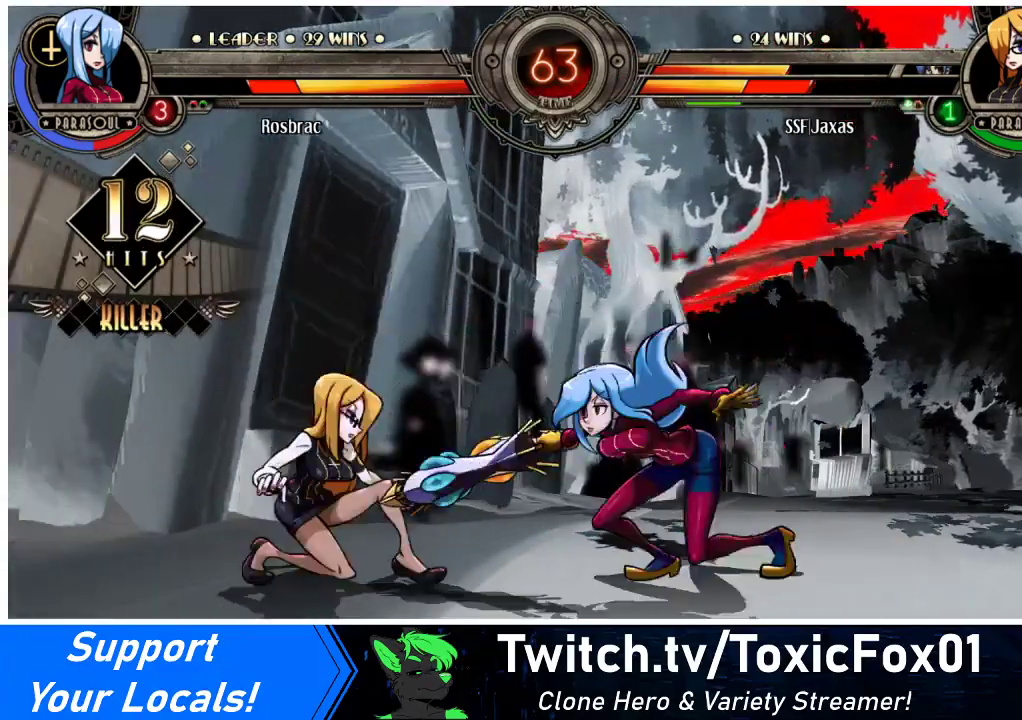
{"buttons": ["DPAD_LEFT"], "events": [[367, "DPAD_DOWN", "up"]]}
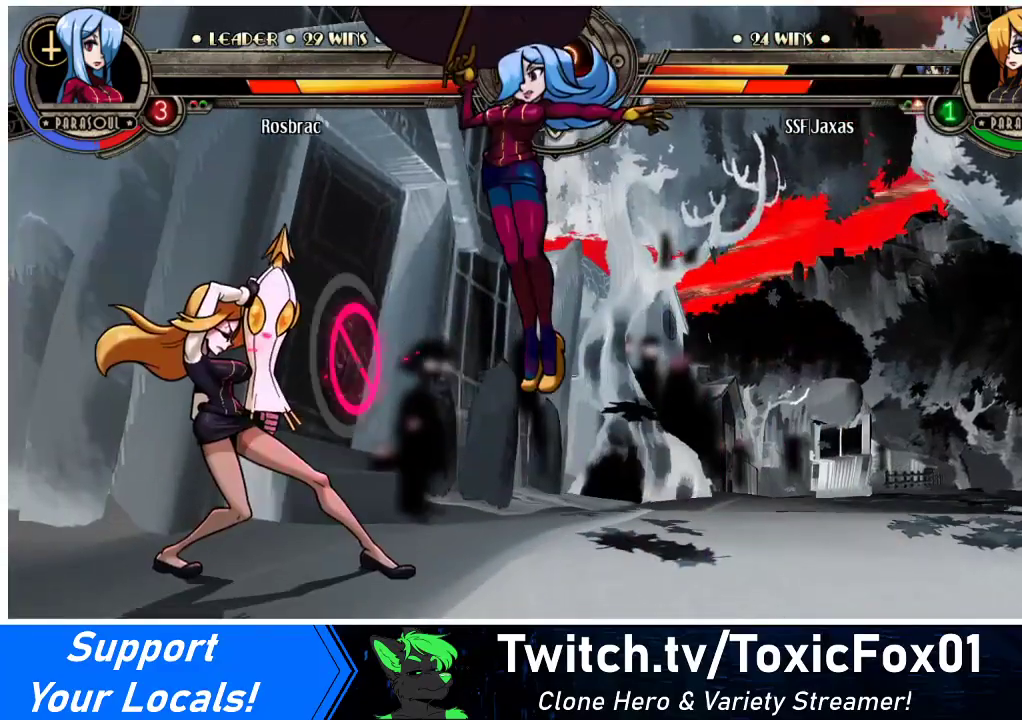
{"buttons": ["DPAD_DOWN"], "events": [[233, "DPAD_DOWN", "down"], [300, "DPAD_LEFT", "up"], [333, "CROSS", "down"], [500, "CROSS", "up"]]}
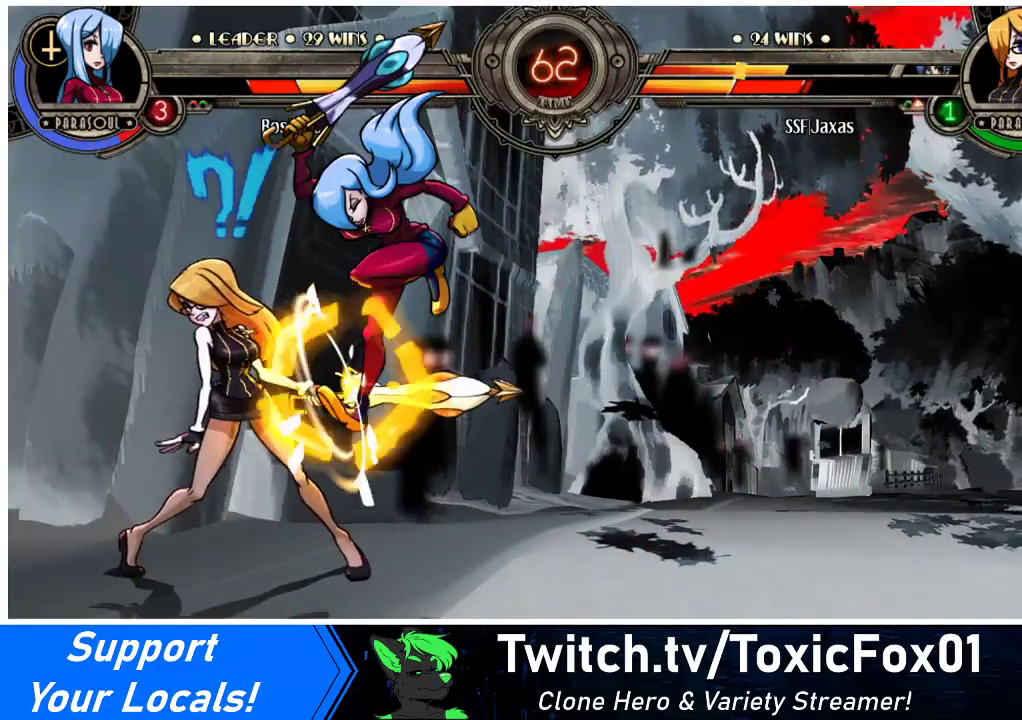
{"buttons": ["DPAD_LEFT"], "events": [[100, "DPAD_LEFT", "down"], [200, "DPAD_DOWN", "up"]]}
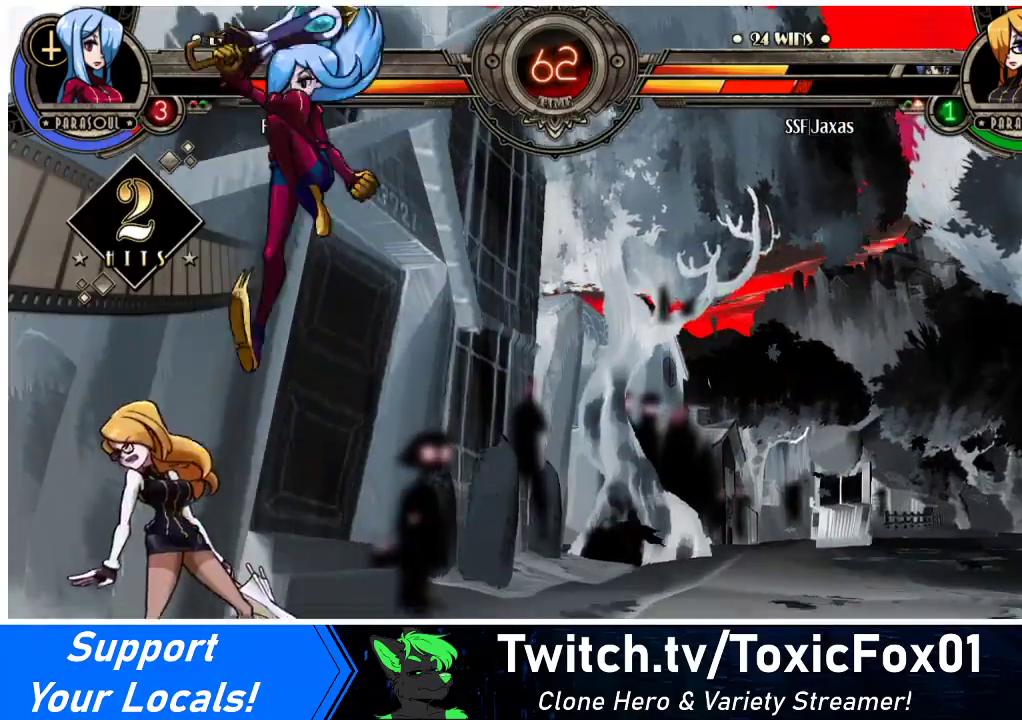
{"buttons": ["DPAD_LEFT"], "events": []}
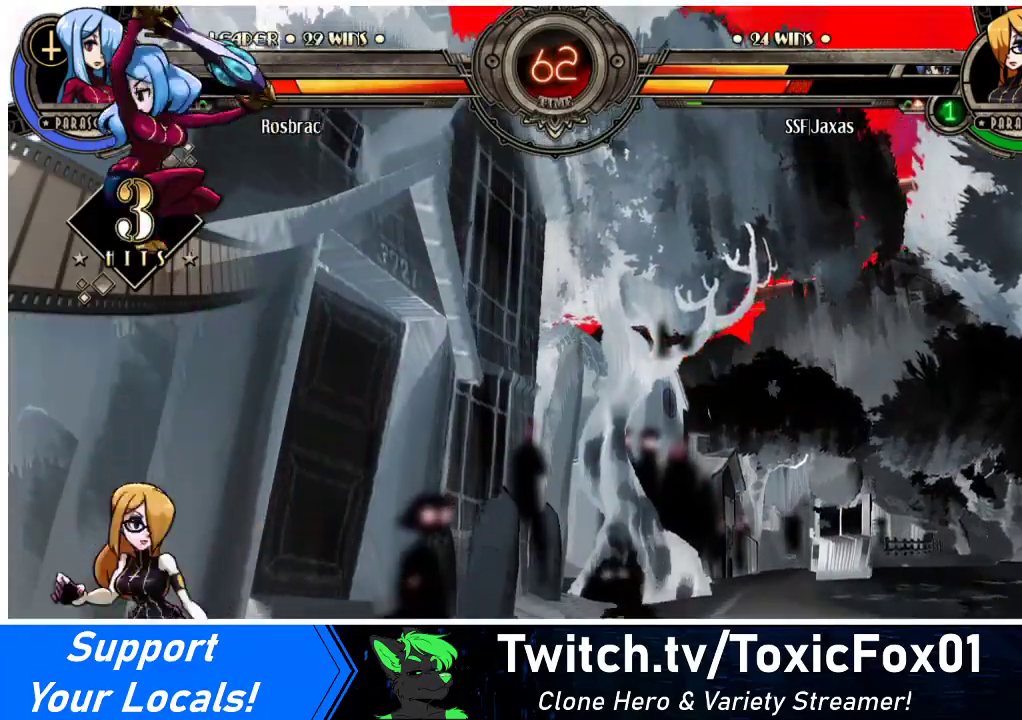
{"buttons": ["CIRCLE", "DPAD_DOWN"], "events": [[233, "DPAD_DOWN", "down"], [267, "CROSS", "down"], [267, "DPAD_LEFT", "up"], [400, "CROSS", "up"], [500, "CIRCLE", "down"]]}
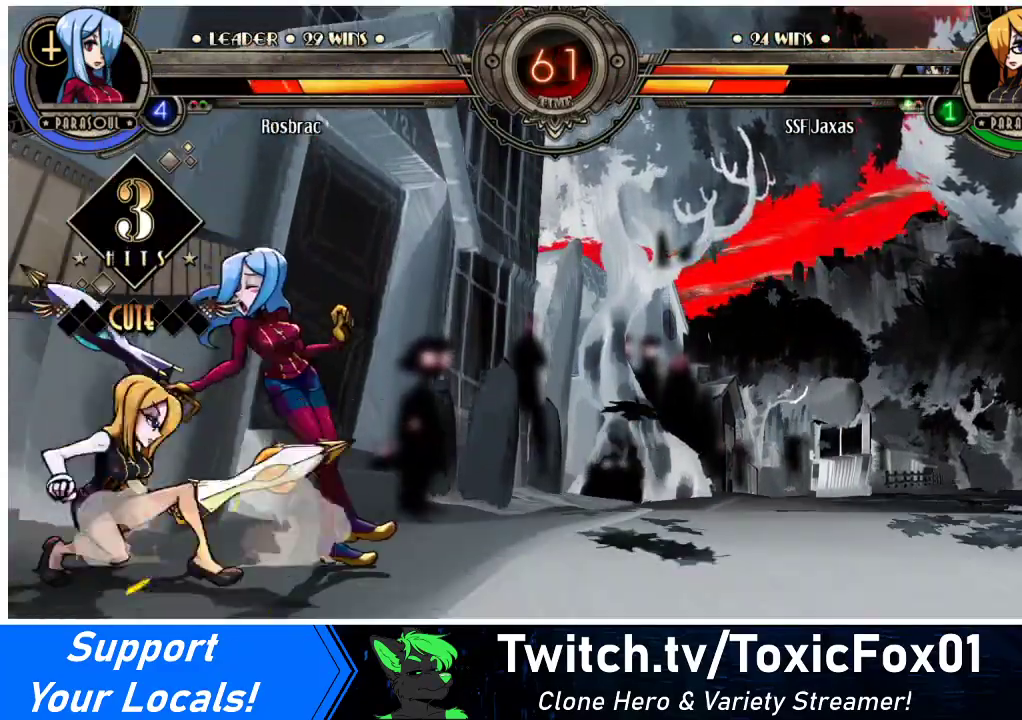
{"buttons": ["R2"], "events": [[33, "DPAD_DOWN", "up"], [167, "CIRCLE", "up"], [467, "R2", "down"]]}
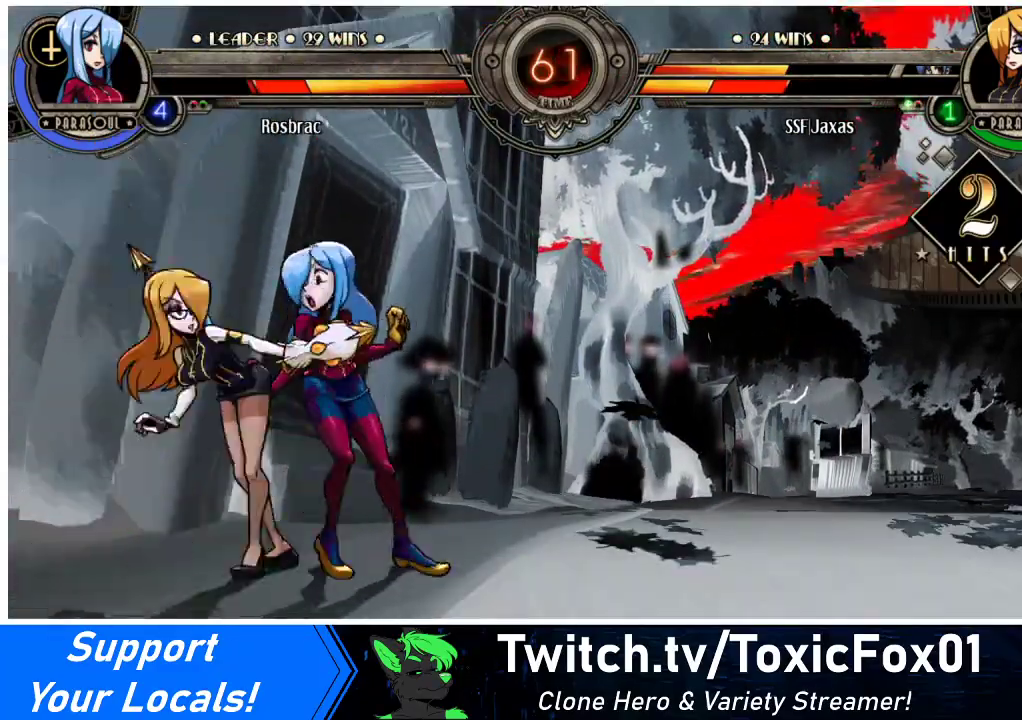
{"buttons": ["DPAD_DOWN", "DPAD_LEFT"], "events": [[100, "R2", "up"], [267, "DPAD_DOWN", "down"], [300, "DPAD_LEFT", "down"]]}
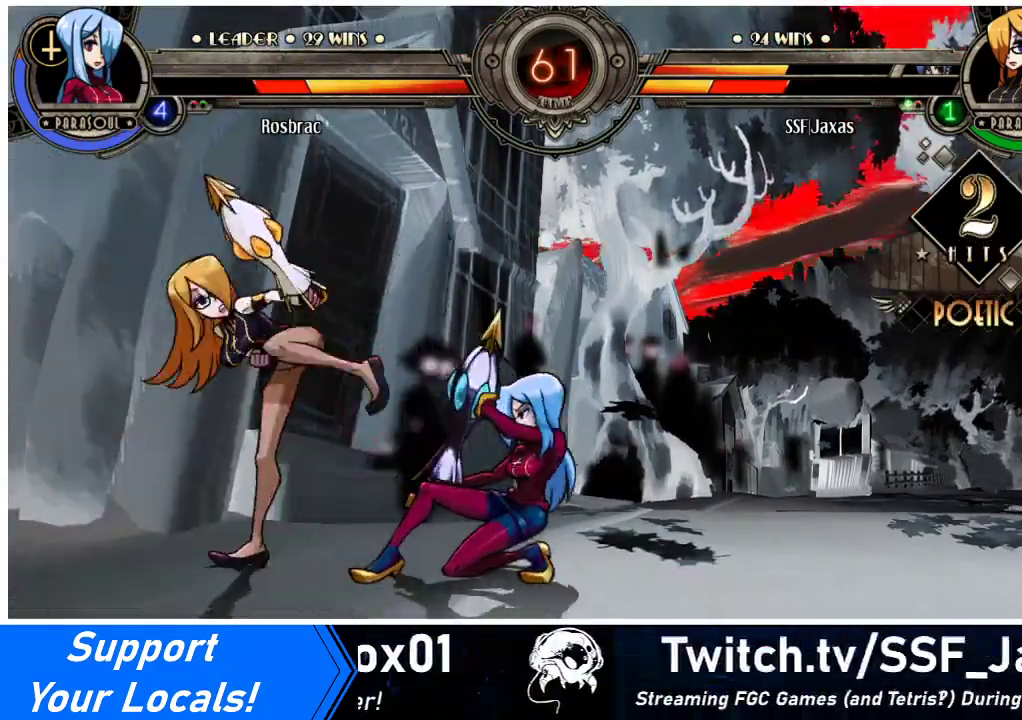
{"buttons": ["DPAD_DOWN", "DPAD_LEFT"], "events": []}
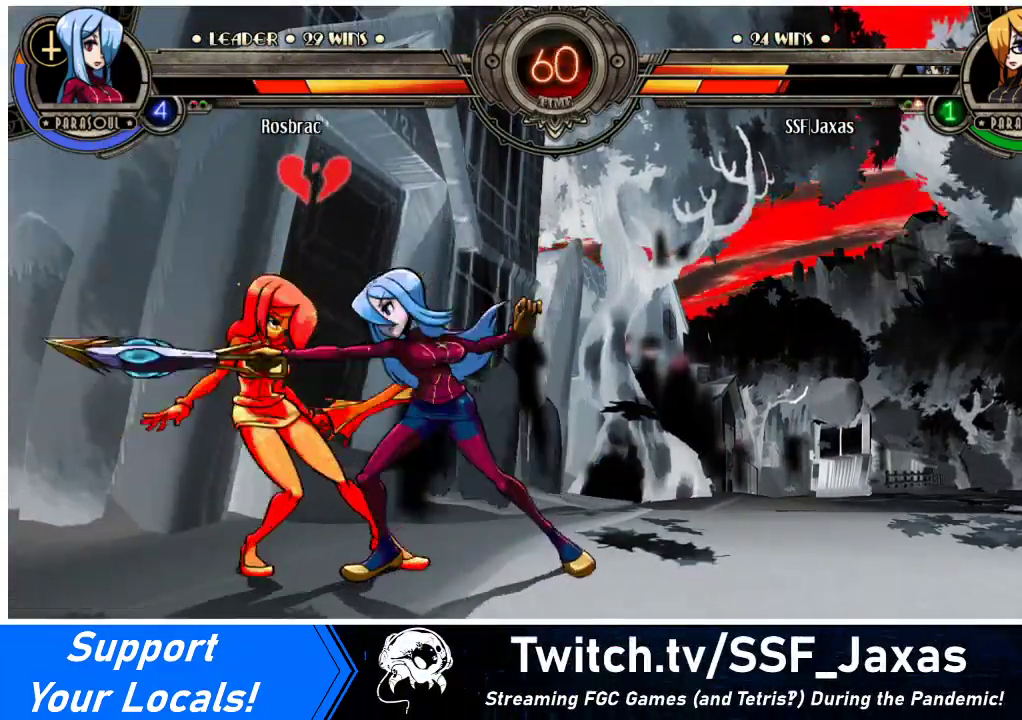
{"buttons": ["DPAD_DOWN", "DPAD_LEFT"], "events": []}
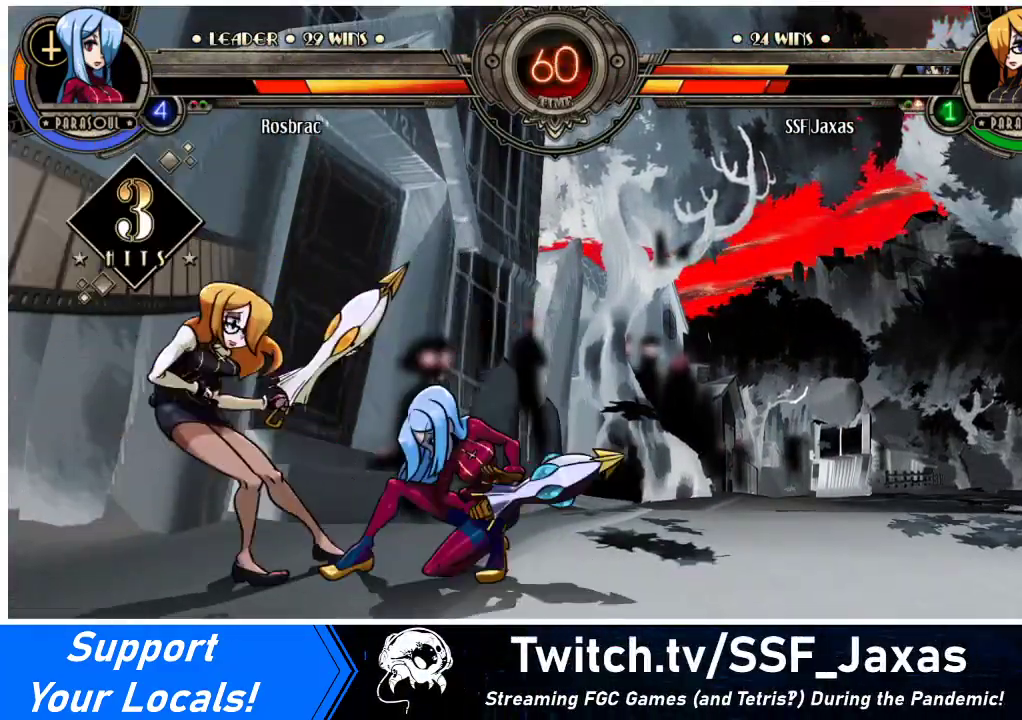
{"buttons": ["DPAD_DOWN", "DPAD_LEFT"], "events": []}
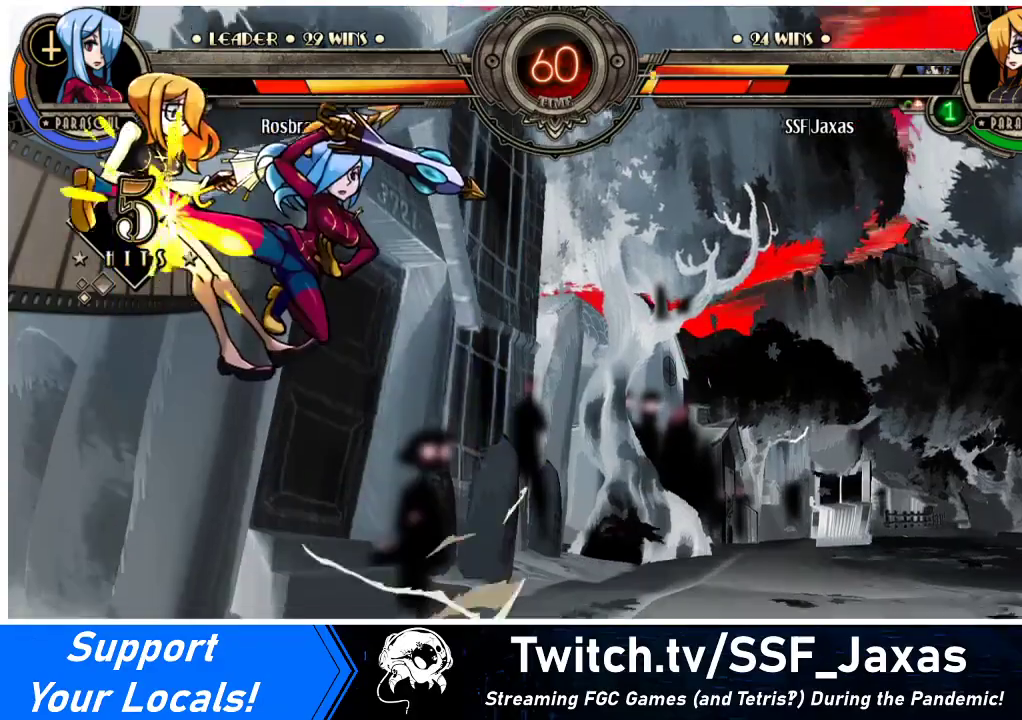
{"buttons": ["SQUARE", "DPAD_LEFT"], "events": [[300, "DPAD_DOWN", "up"], [300, "SQUARE", "down"]]}
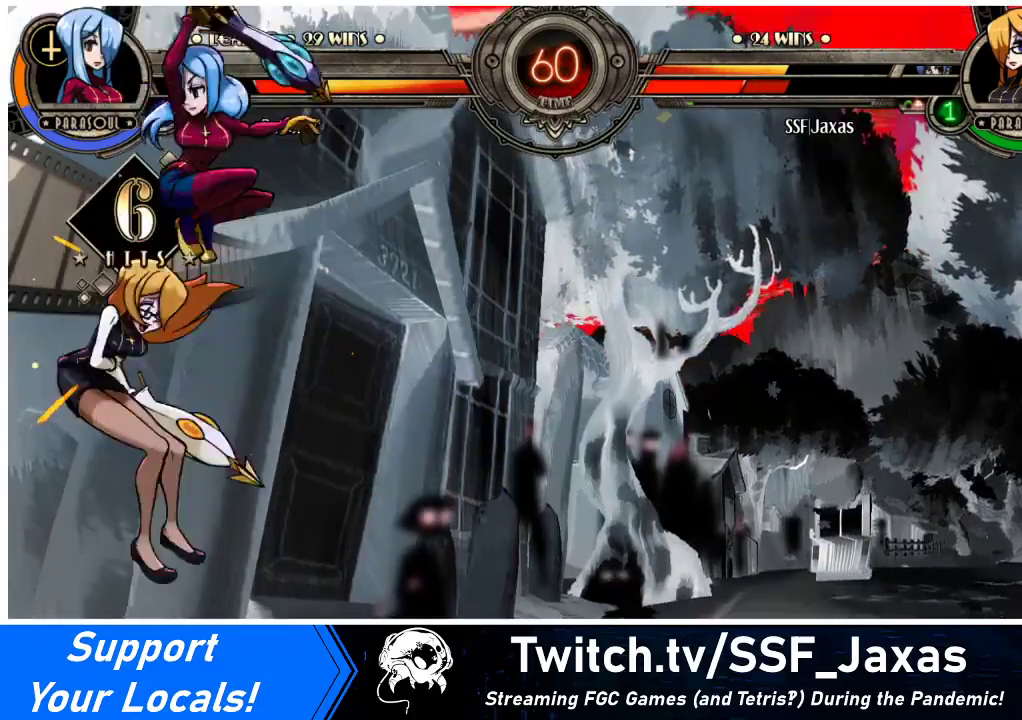
{"buttons": ["SQUARE", "DPAD_DOWN", "DPAD_LEFT"], "events": [[367, "DPAD_DOWN", "down"]]}
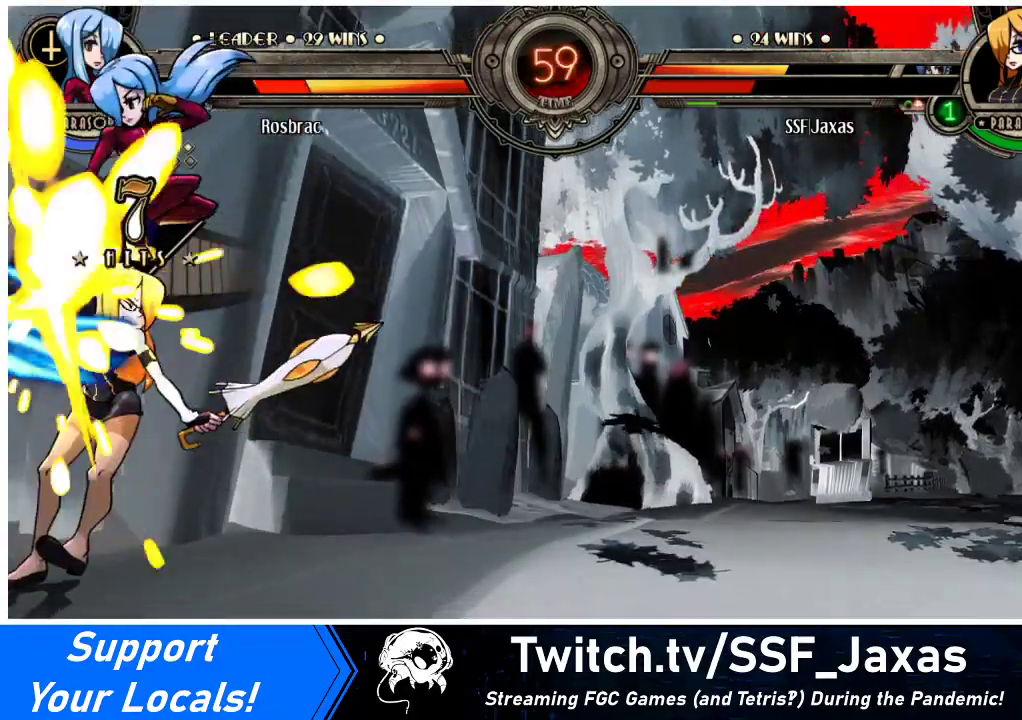
{"buttons": [], "events": [[33, "SQUARE", "up"], [100, "DPAD_DOWN", "up"], [300, "DPAD_LEFT", "up"]]}
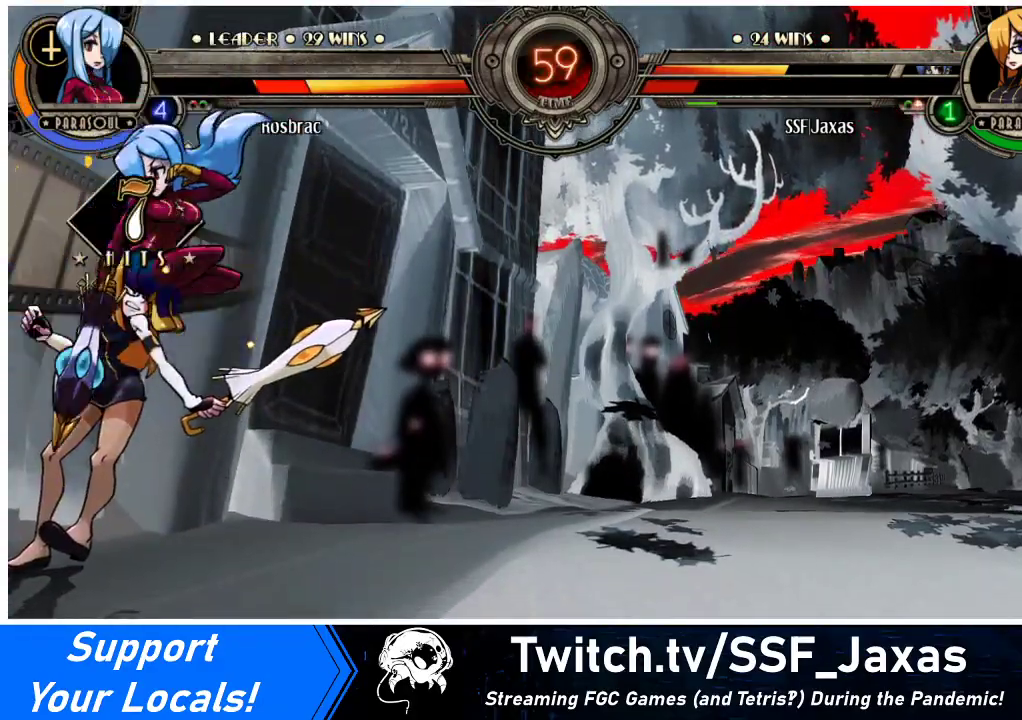
{"buttons": [], "events": []}
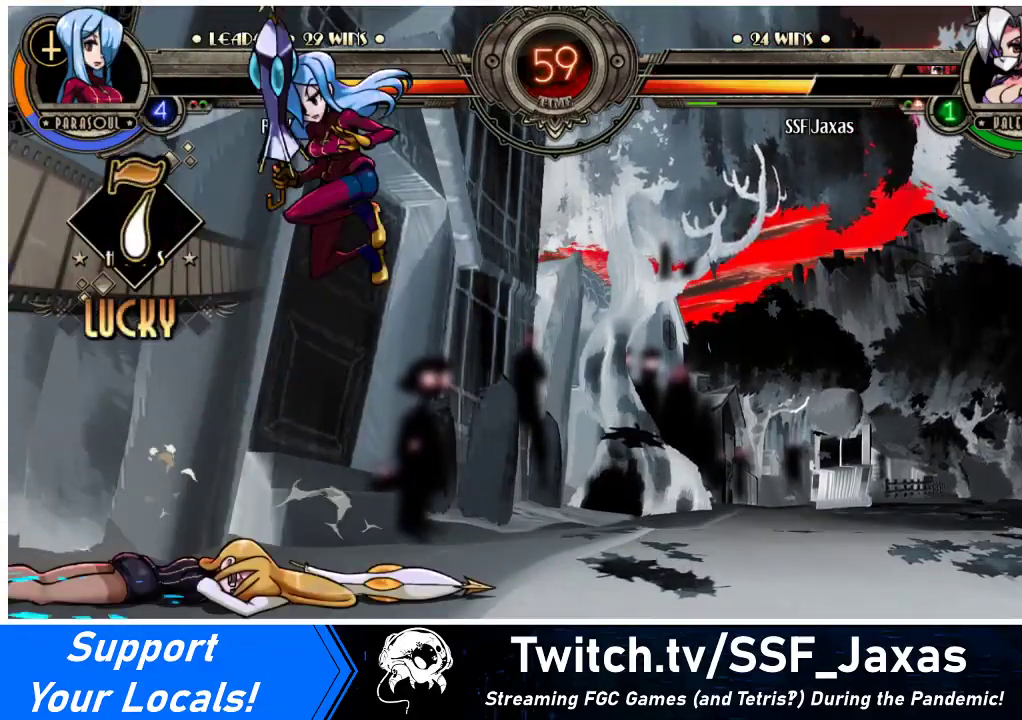
{"buttons": ["DPAD_LEFT"], "events": [[67, "SQUARE", "down"], [200, "SQUARE", "up"], [467, "DPAD_LEFT", "down"]]}
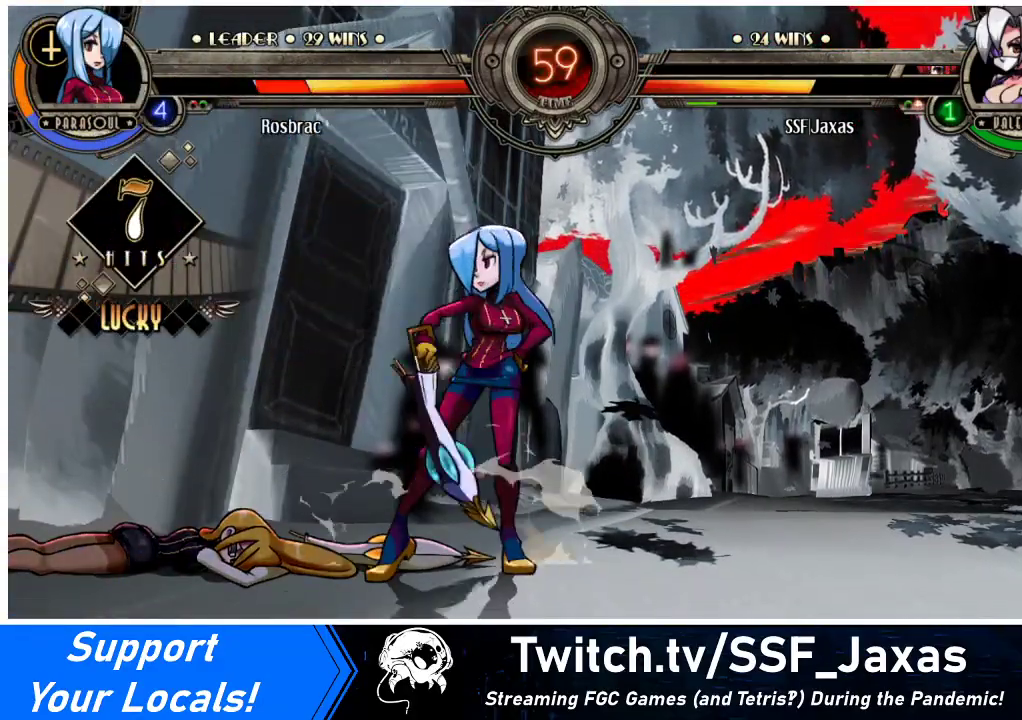
{"buttons": [], "events": [[33, "DPAD_LEFT", "up"], [67, "DPAD_RIGHT", "down"], [267, "DPAD_RIGHT", "up"]]}
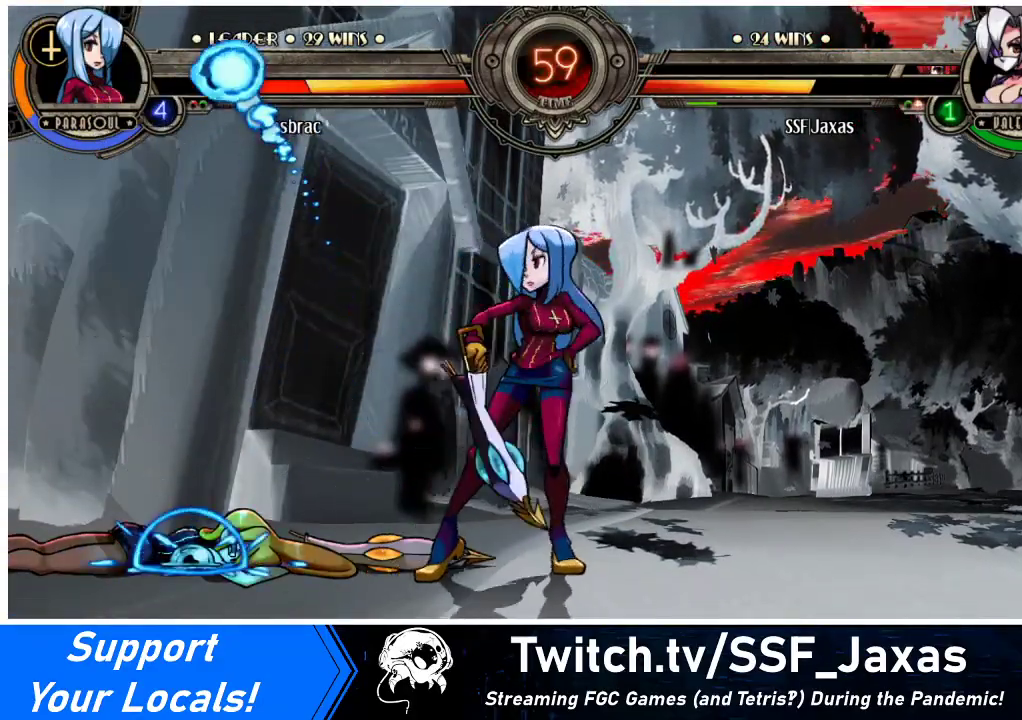
{"buttons": ["DPAD_LEFT"], "events": [[267, "DPAD_RIGHT", "down"], [433, "DPAD_LEFT", "down"], [433, "DPAD_RIGHT", "up"]]}
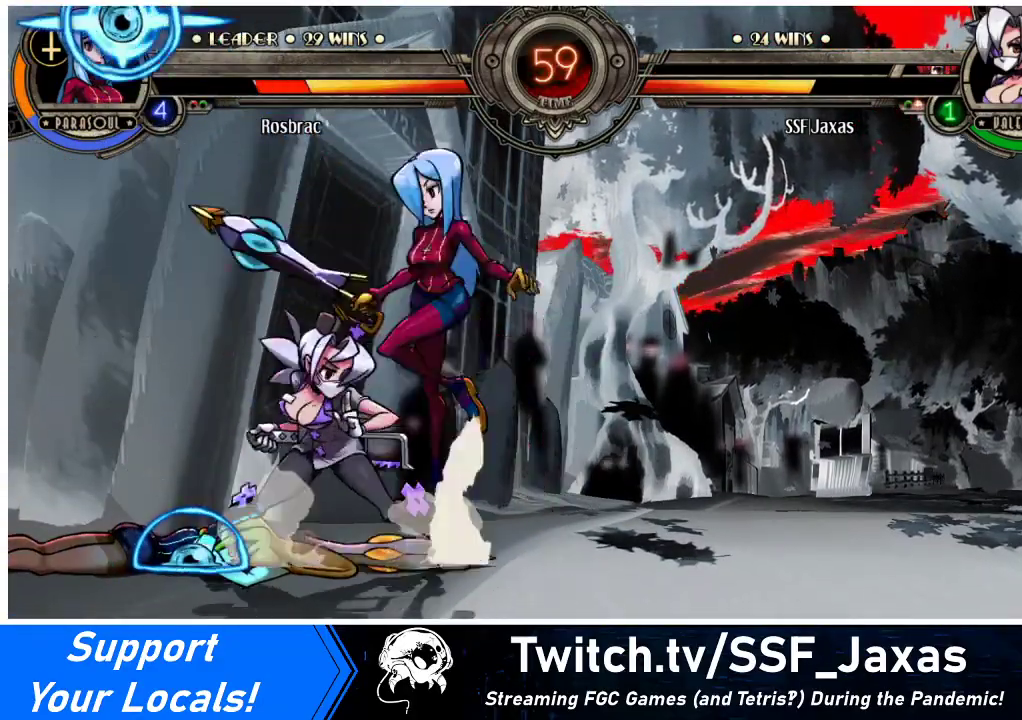
{"buttons": ["DPAD_LEFT"], "events": [[33, "DPAD_DOWN", "down"], [433, "DPAD_DOWN", "up"]]}
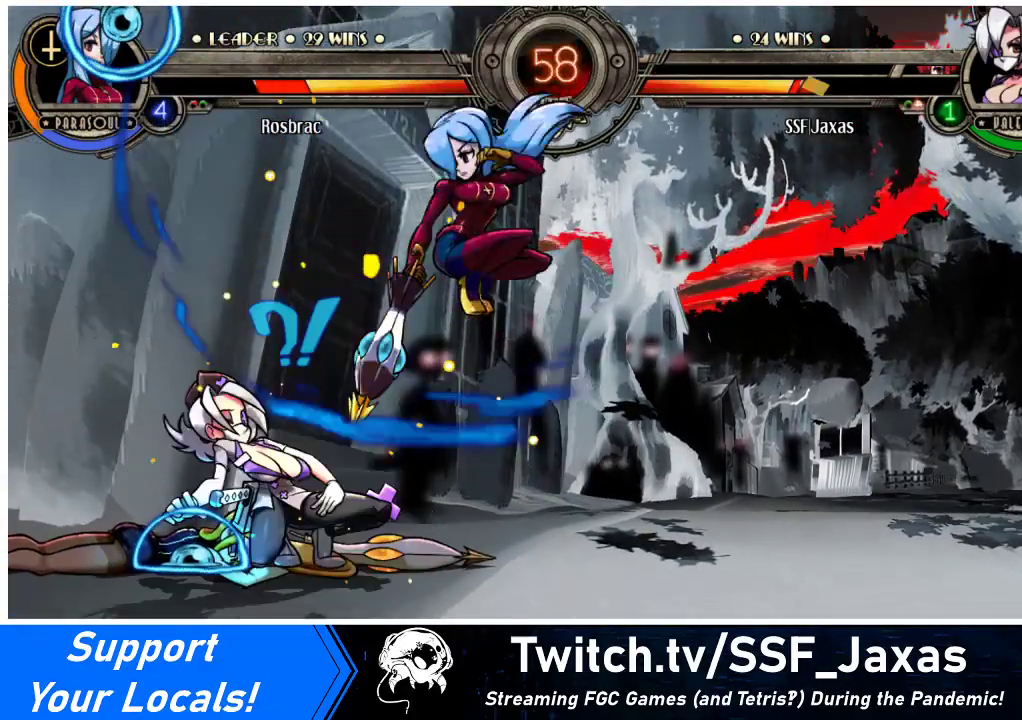
{"buttons": ["DPAD_DOWN", "DPAD_LEFT"], "events": [[200, "DPAD_DOWN", "down"]]}
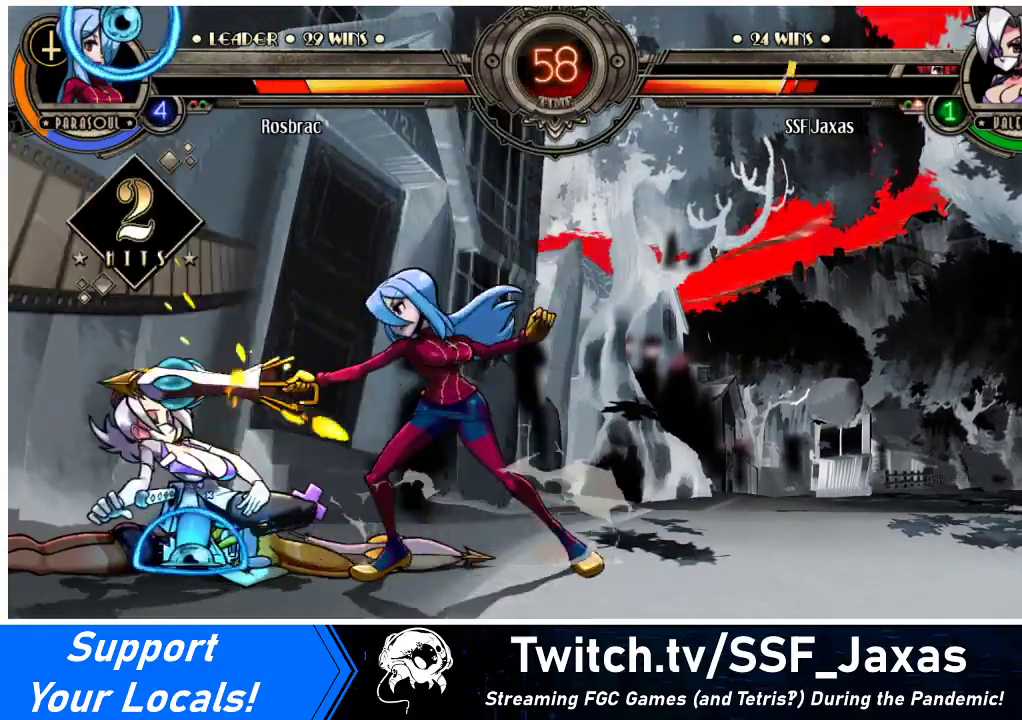
{"buttons": ["DPAD_LEFT"], "events": [[467, "DPAD_DOWN", "up"]]}
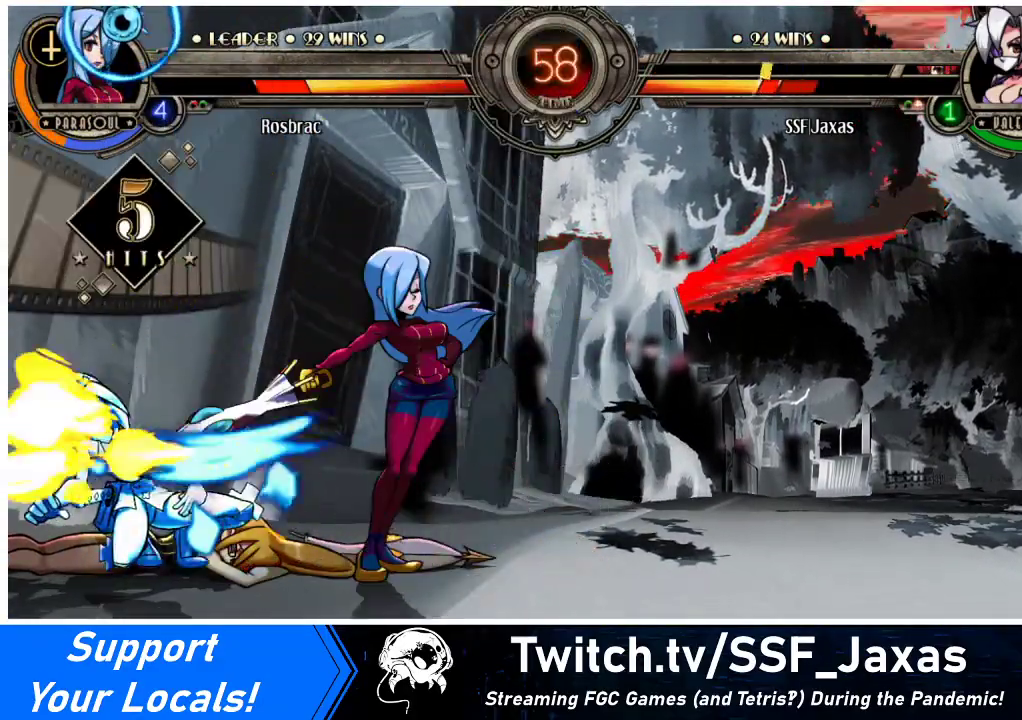
{"buttons": ["DPAD_LEFT"], "events": []}